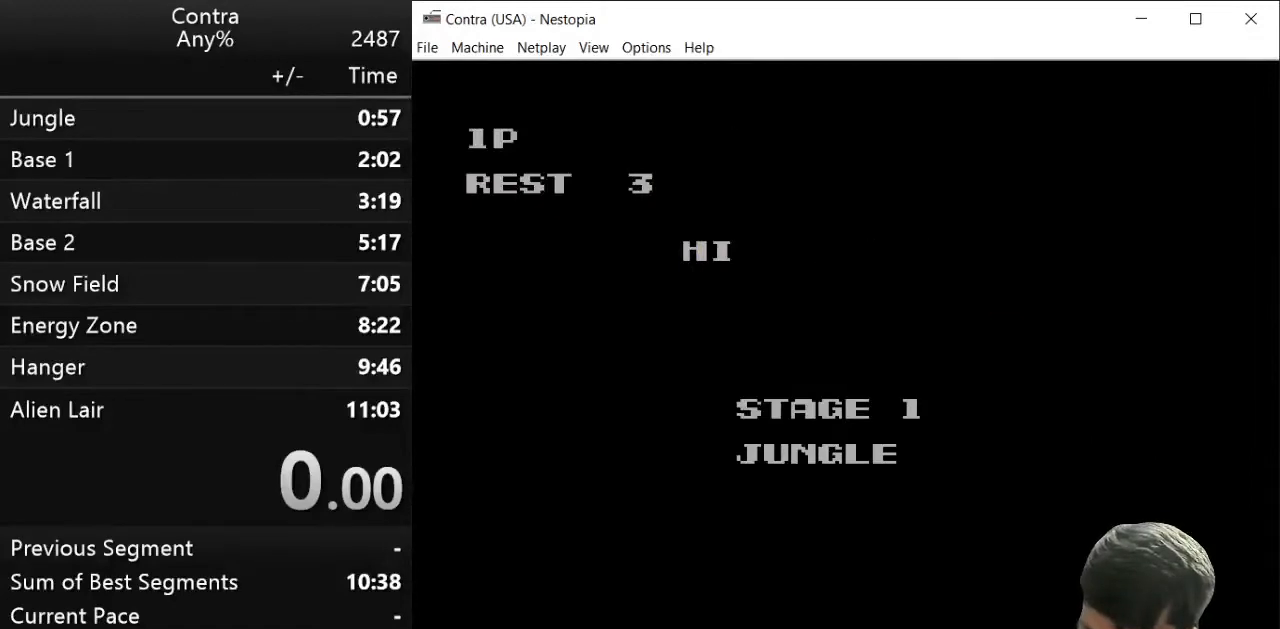
Gameplay with keyboard; each line is a JSON object with the keys held at the frame after it. "events" lists presses ("down") and releases ("up") of "down", "left", "right", "up", "x" and "z" between this image and that frame as [ms after this image, input, new state], when the widget could be followed in between. No other keys are recorded. Mouse input is not recorded.
{"keys": ["right"], "events": [[214, "right", "down"]]}
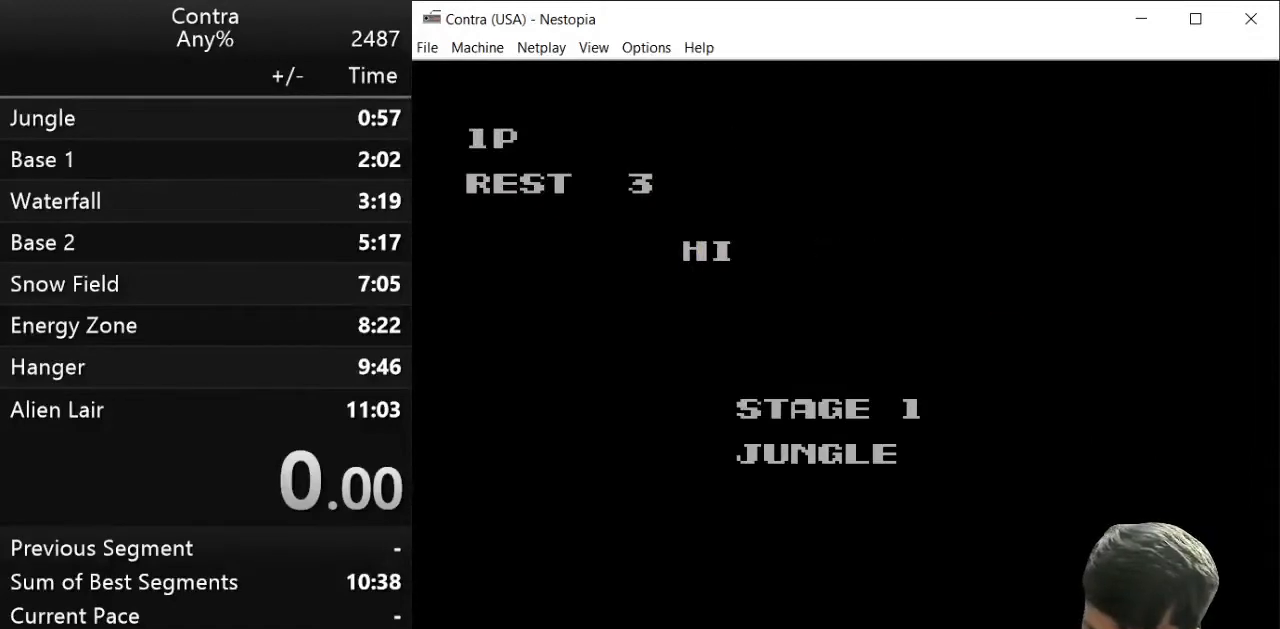
{"keys": ["right"], "events": []}
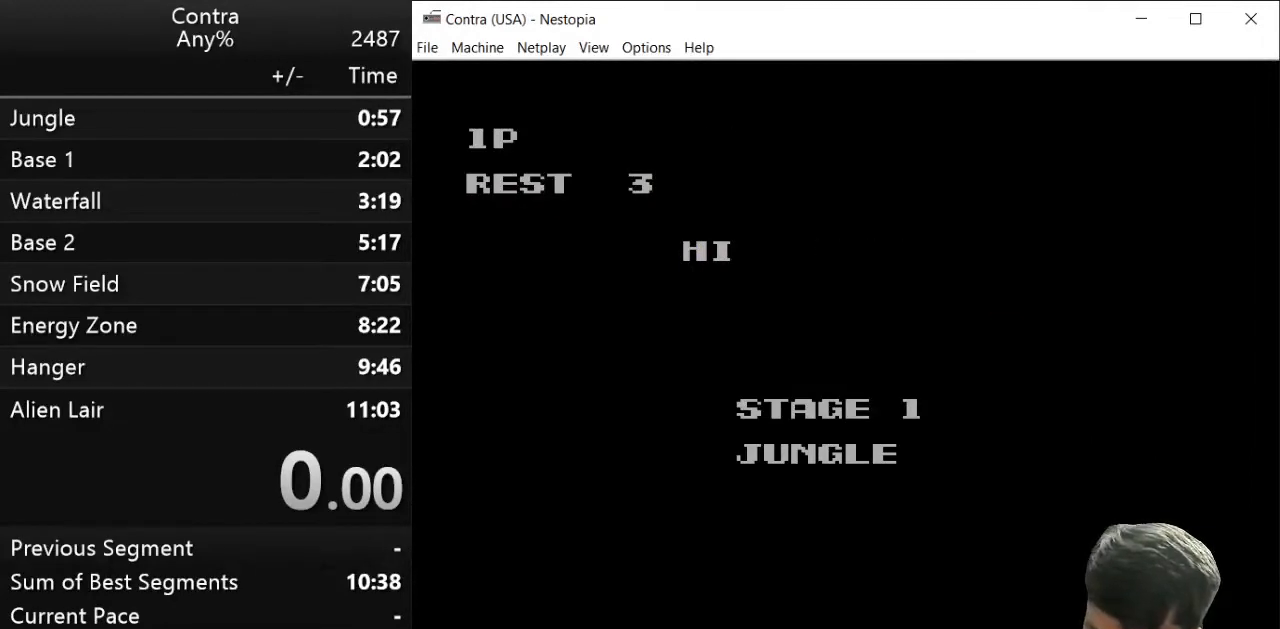
{"keys": ["right"], "events": []}
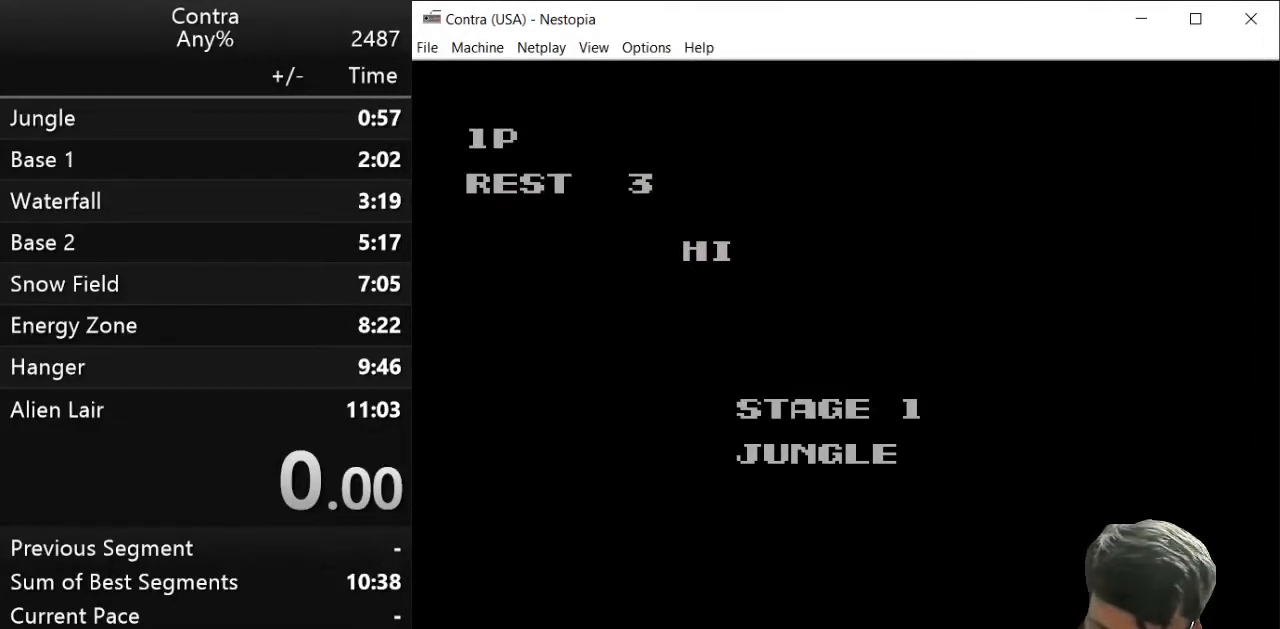
{"keys": ["right"], "events": []}
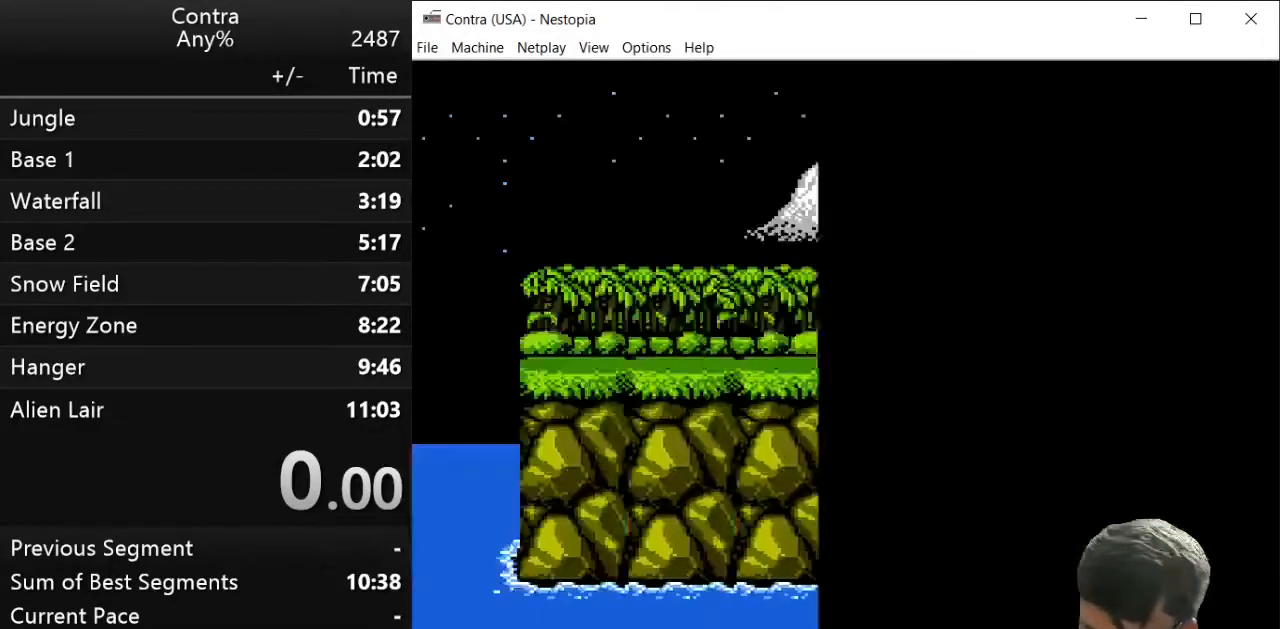
{"keys": ["right"], "events": []}
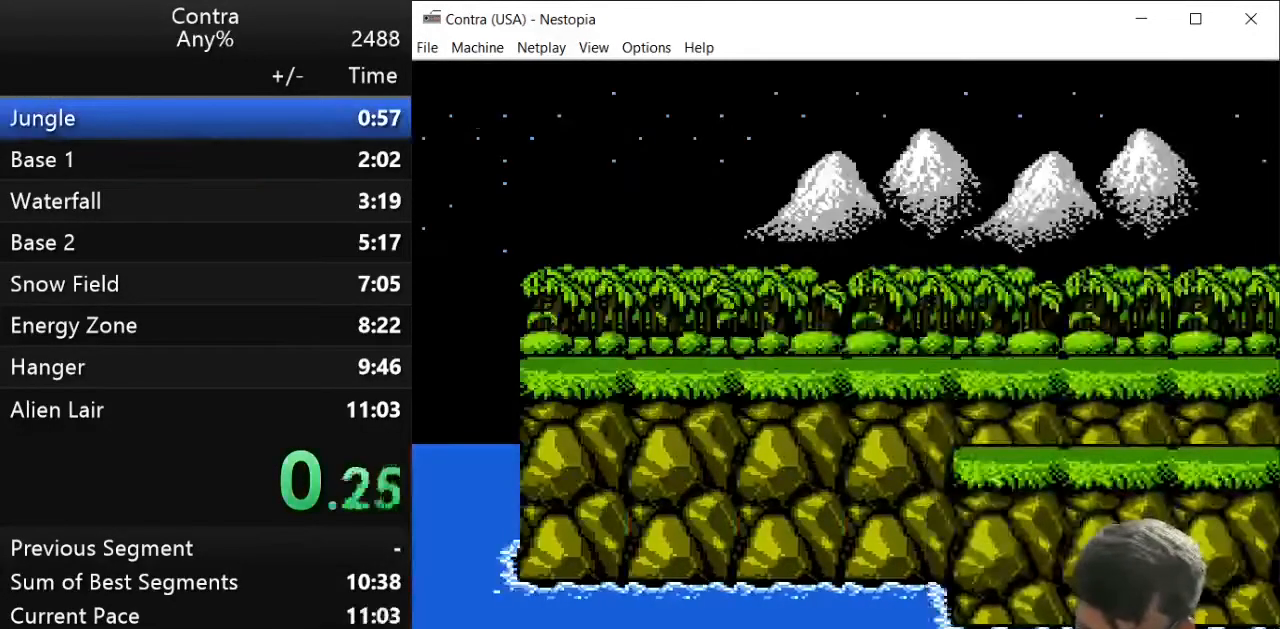
{"keys": ["right"], "events": []}
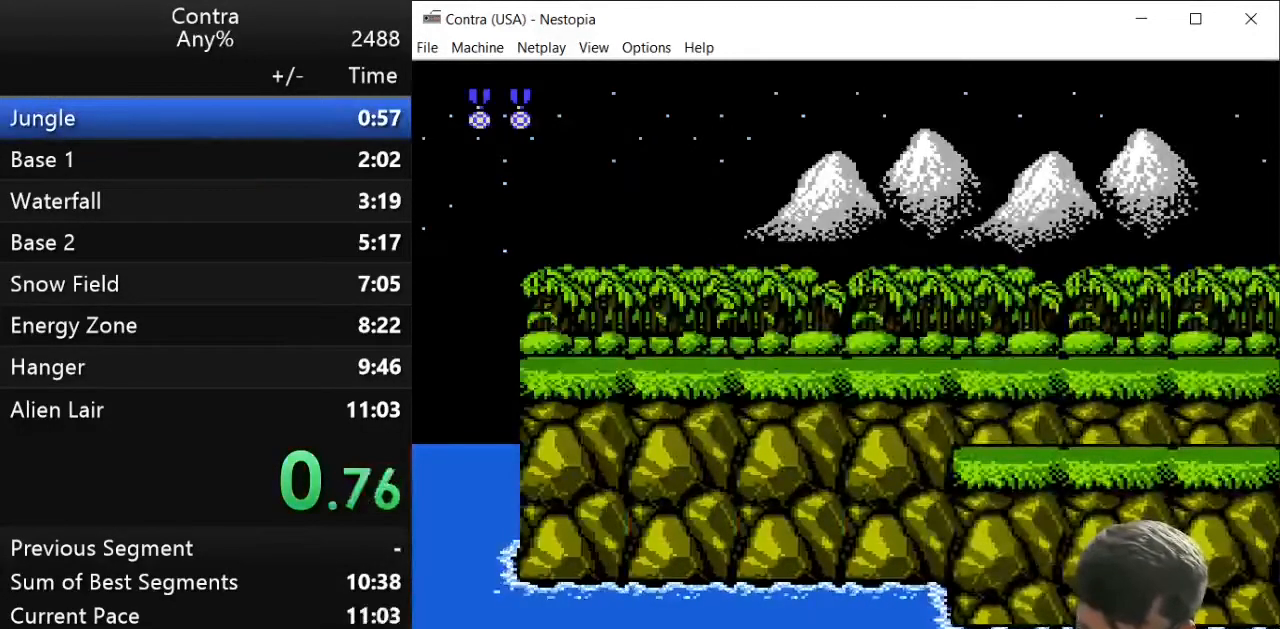
{"keys": ["right"], "events": []}
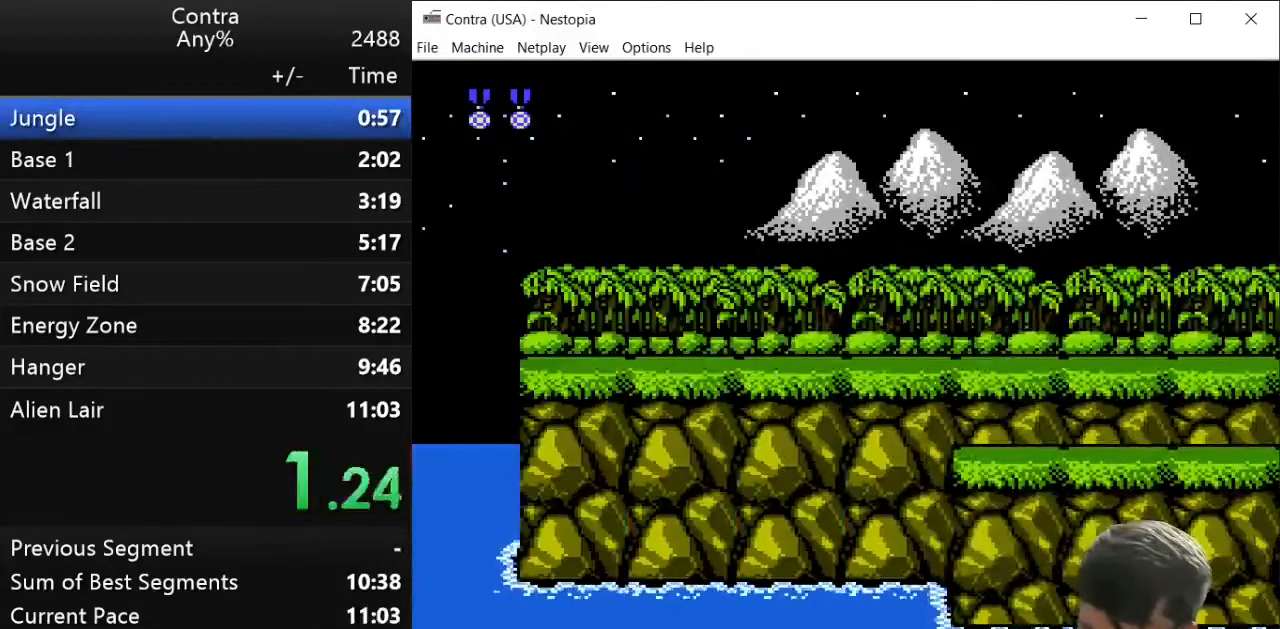
{"keys": ["right"], "events": []}
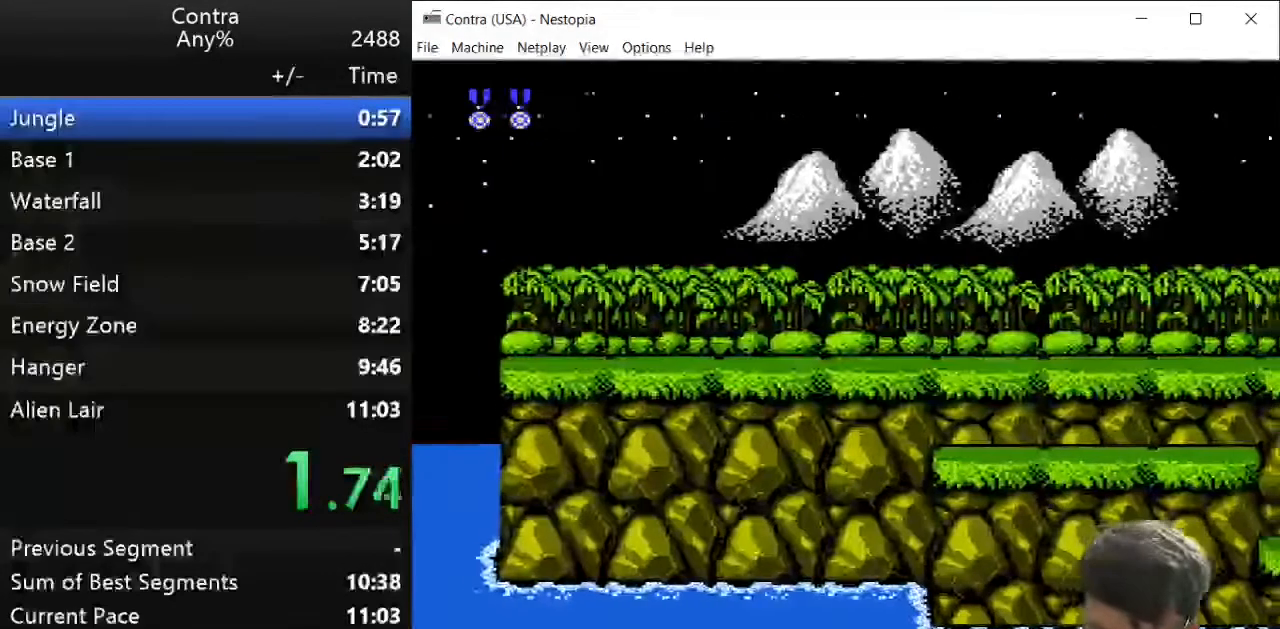
{"keys": ["right"], "events": []}
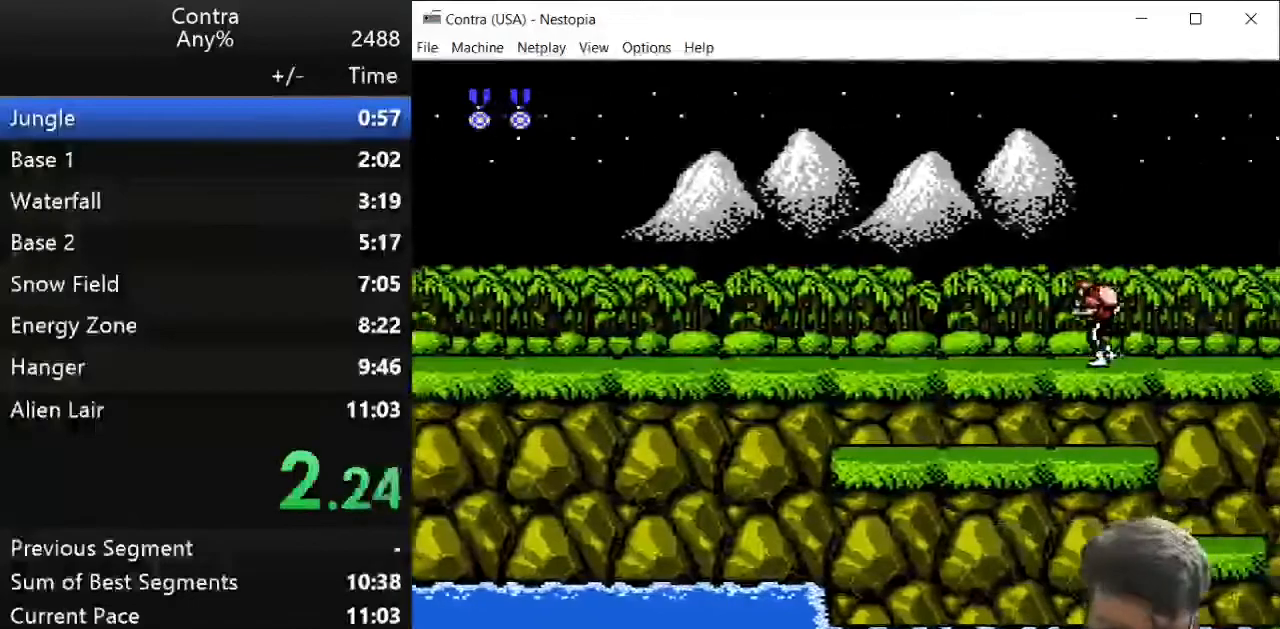
{"keys": ["right"], "events": [[71, "z", "down"], [107, "z", "up"], [214, "z", "down"], [321, "z", "up"], [393, "z", "down"], [429, "z", "up"]]}
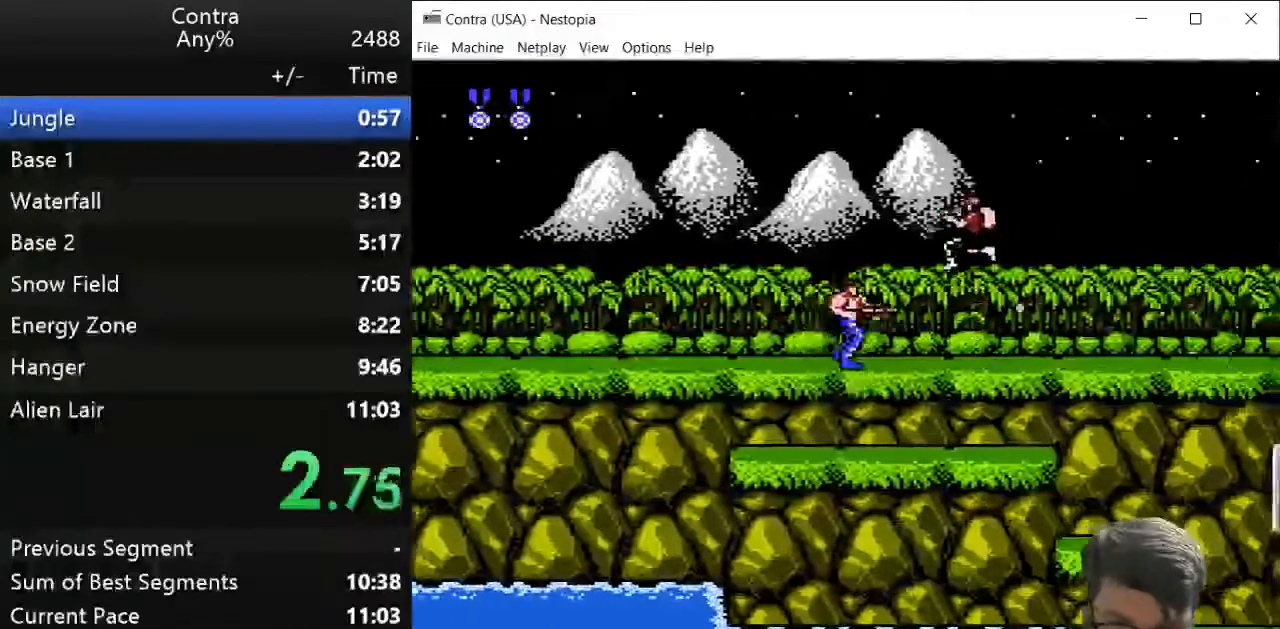
{"keys": ["right"], "events": [[36, "down", "down"], [36, "z", "down"], [71, "z", "up"], [214, "z", "down"], [286, "z", "up"], [357, "z", "down"], [429, "down", "up"], [464, "z", "up"]]}
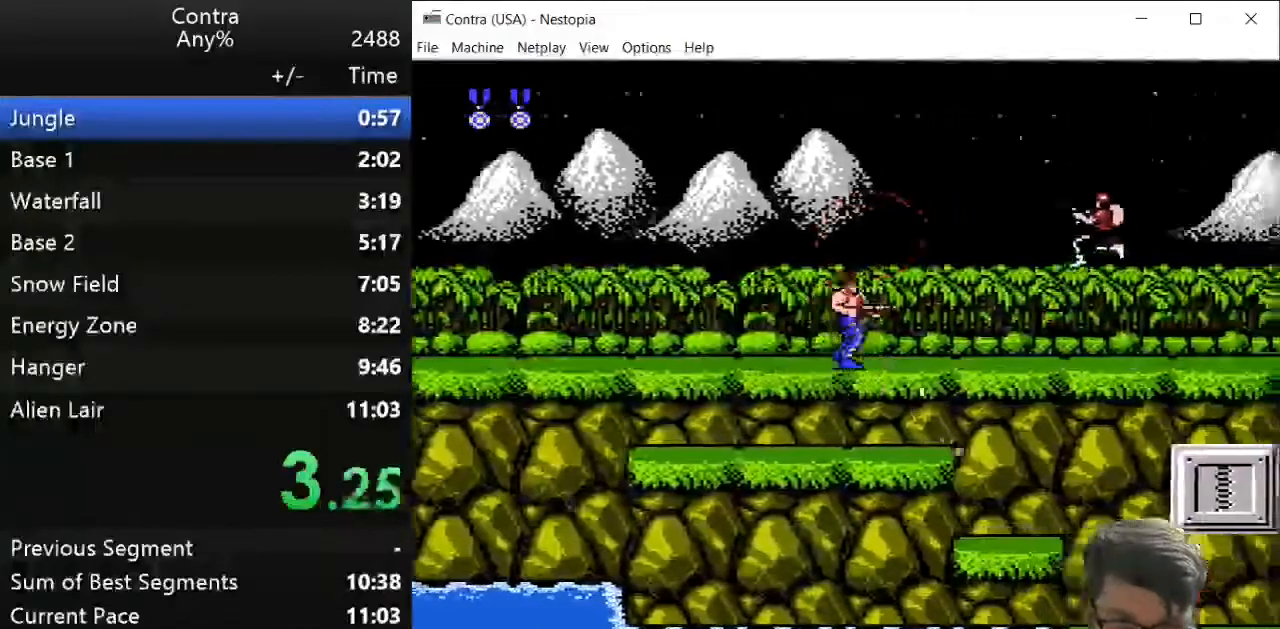
{"keys": ["down", "right"], "events": [[36, "down", "down"], [36, "z", "down"], [107, "z", "up"], [143, "z", "down"], [464, "z", "up"]]}
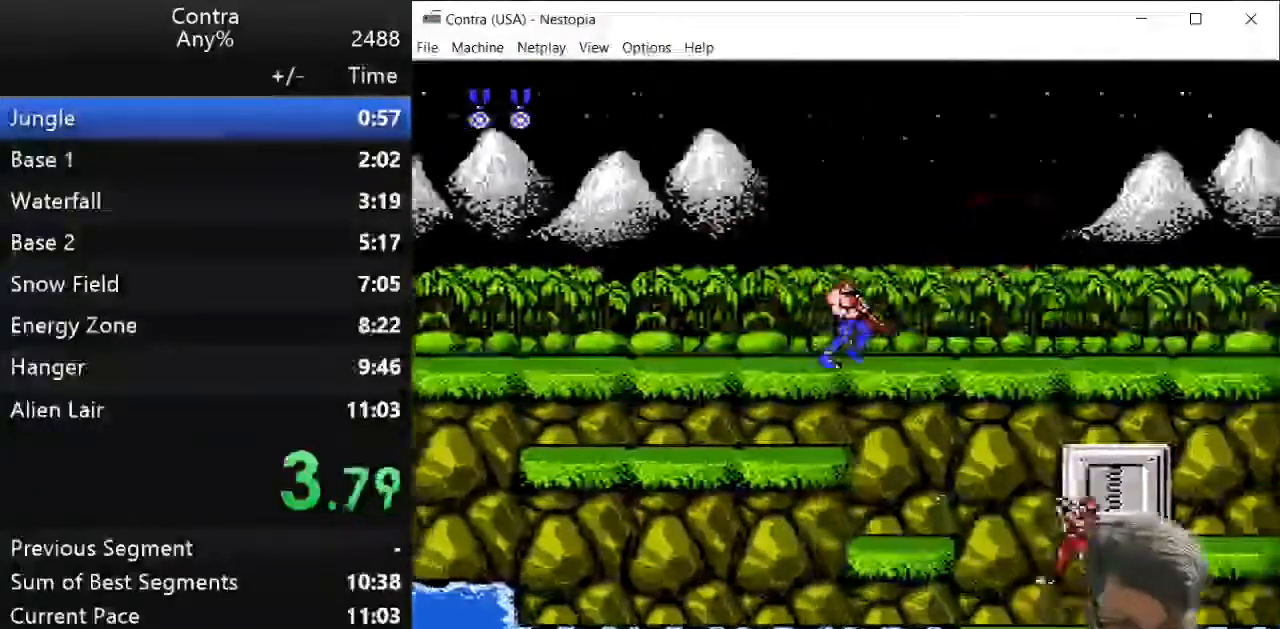
{"keys": ["right"], "events": [[36, "z", "down"], [71, "z", "up"], [179, "z", "down"], [214, "z", "up"], [464, "down", "up"]]}
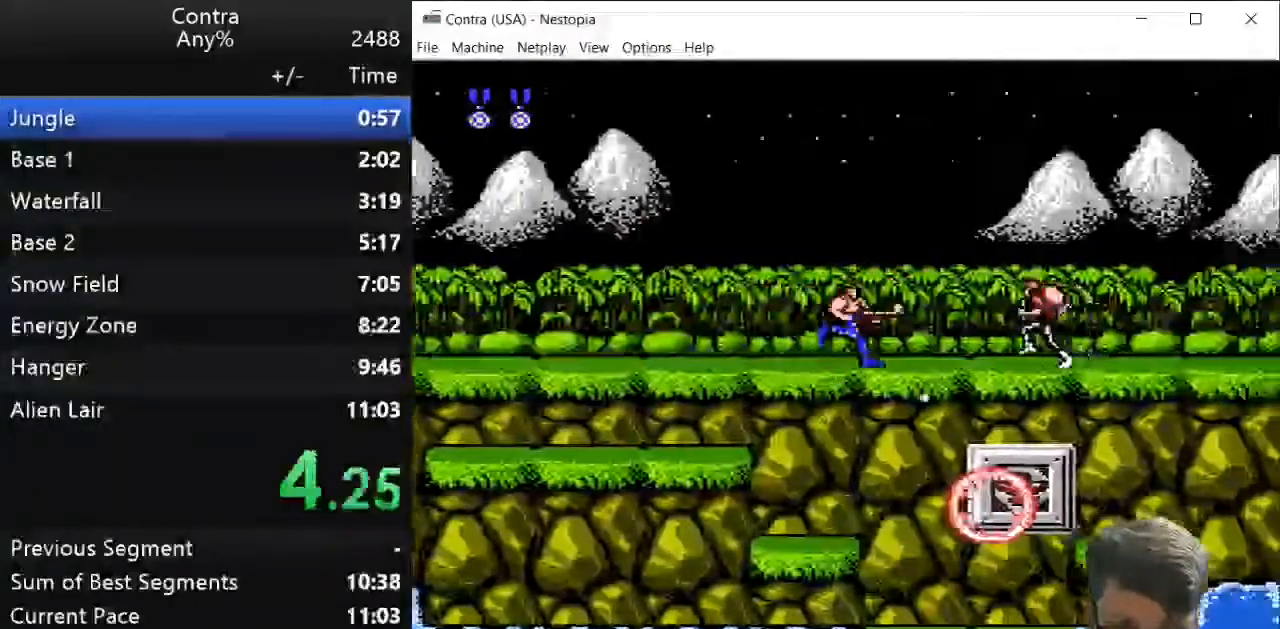
{"keys": ["right"], "events": [[107, "z", "down"], [143, "z", "up"], [250, "z", "down"], [357, "z", "up"]]}
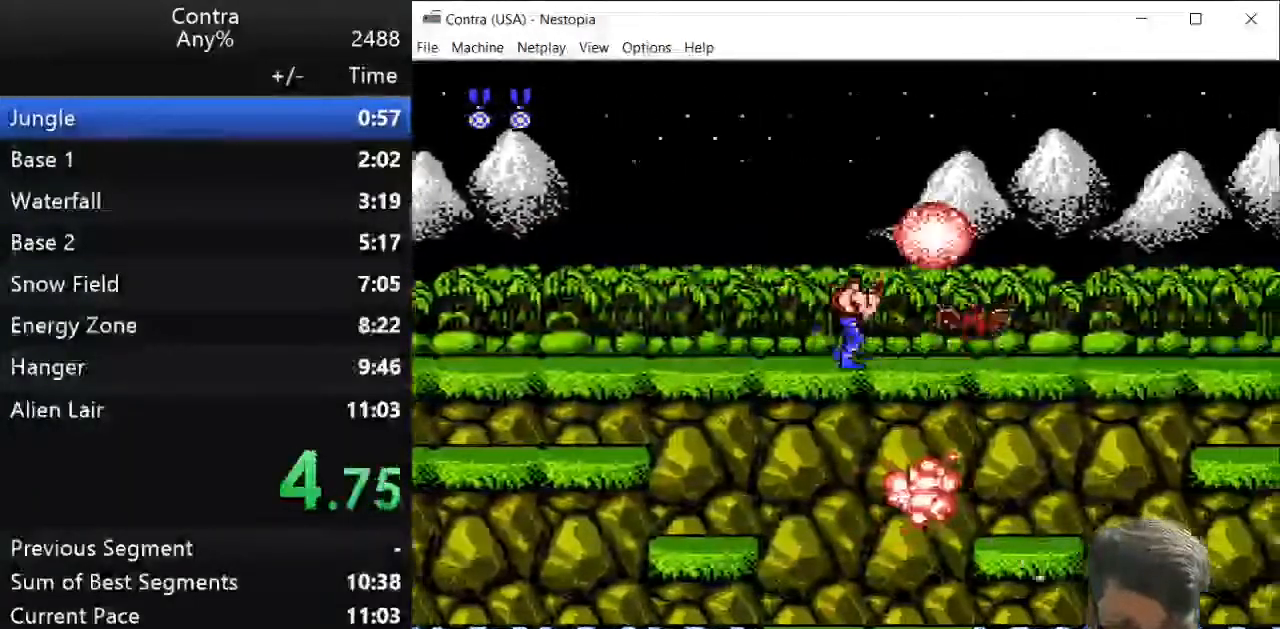
{"keys": ["right"], "events": []}
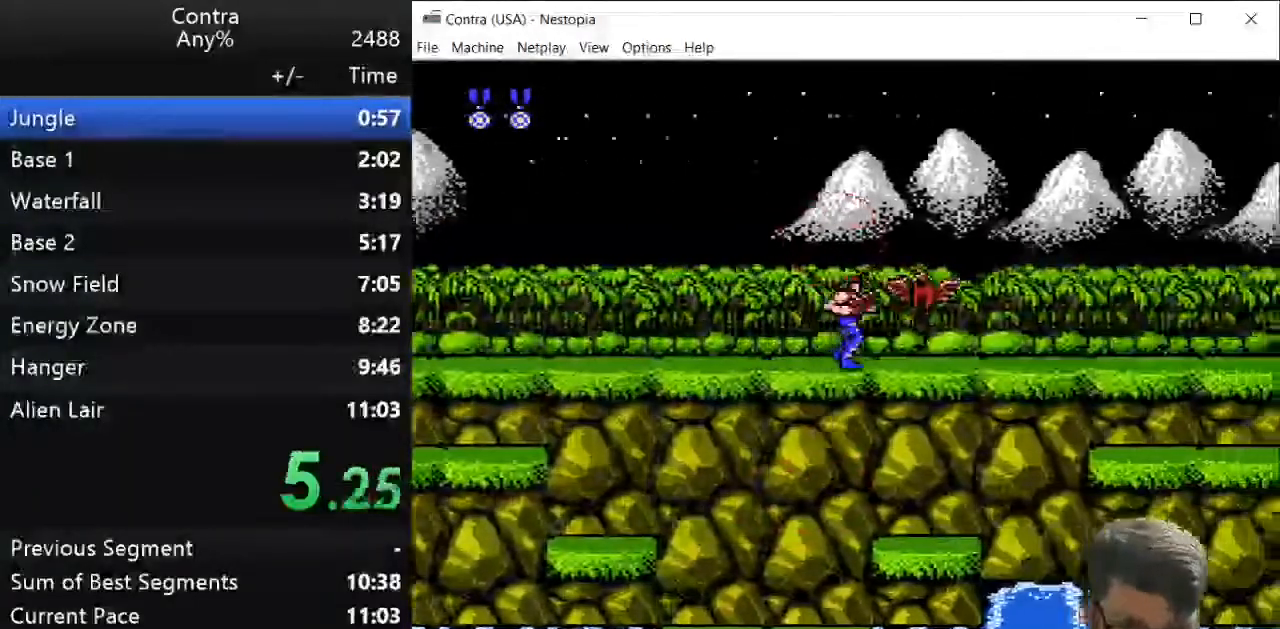
{"keys": ["right"], "events": []}
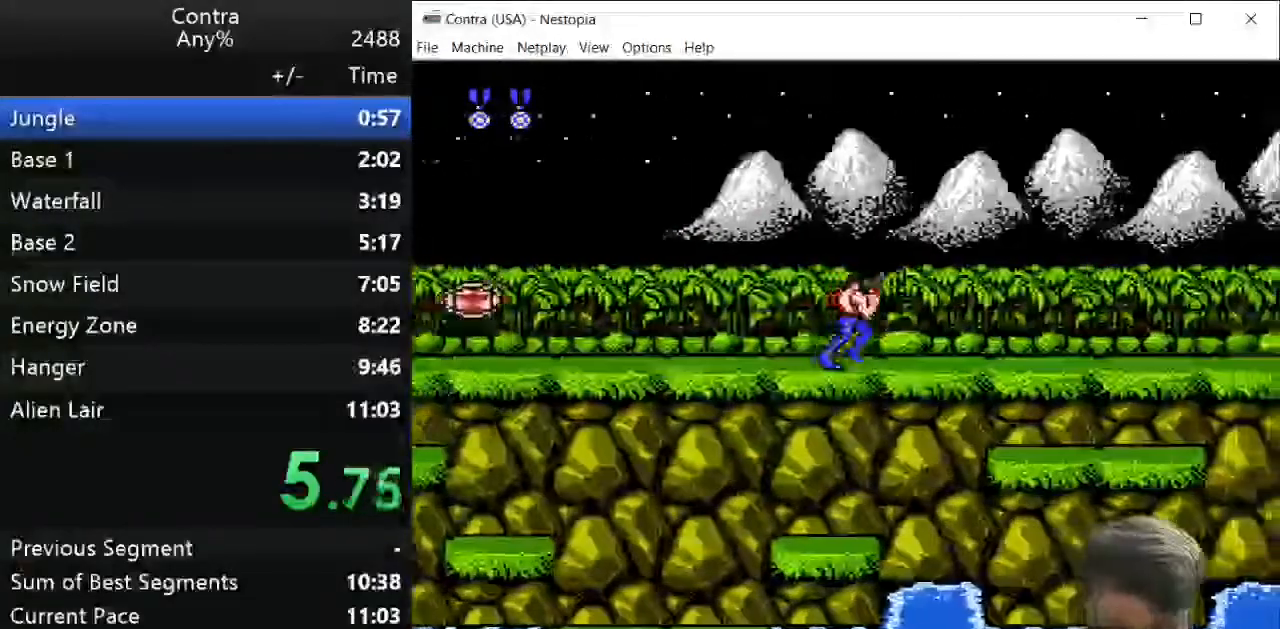
{"keys": ["right", "z"], "events": [[71, "z", "down"]]}
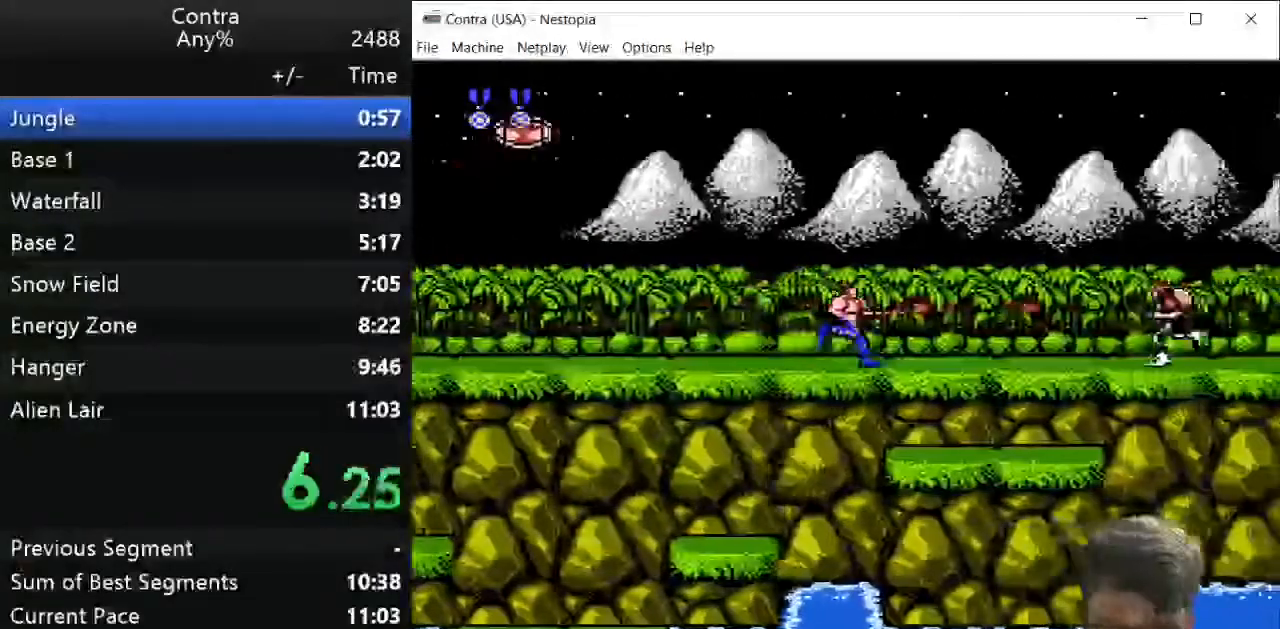
{"keys": ["right", "z"], "events": []}
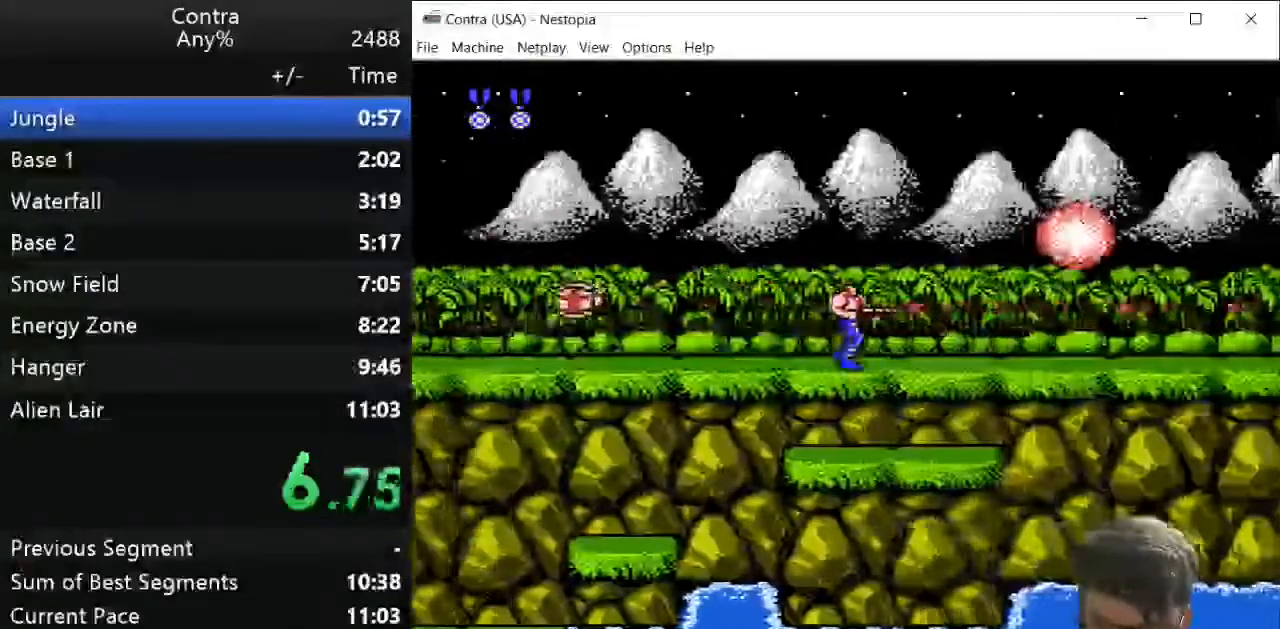
{"keys": ["right", "z"], "events": []}
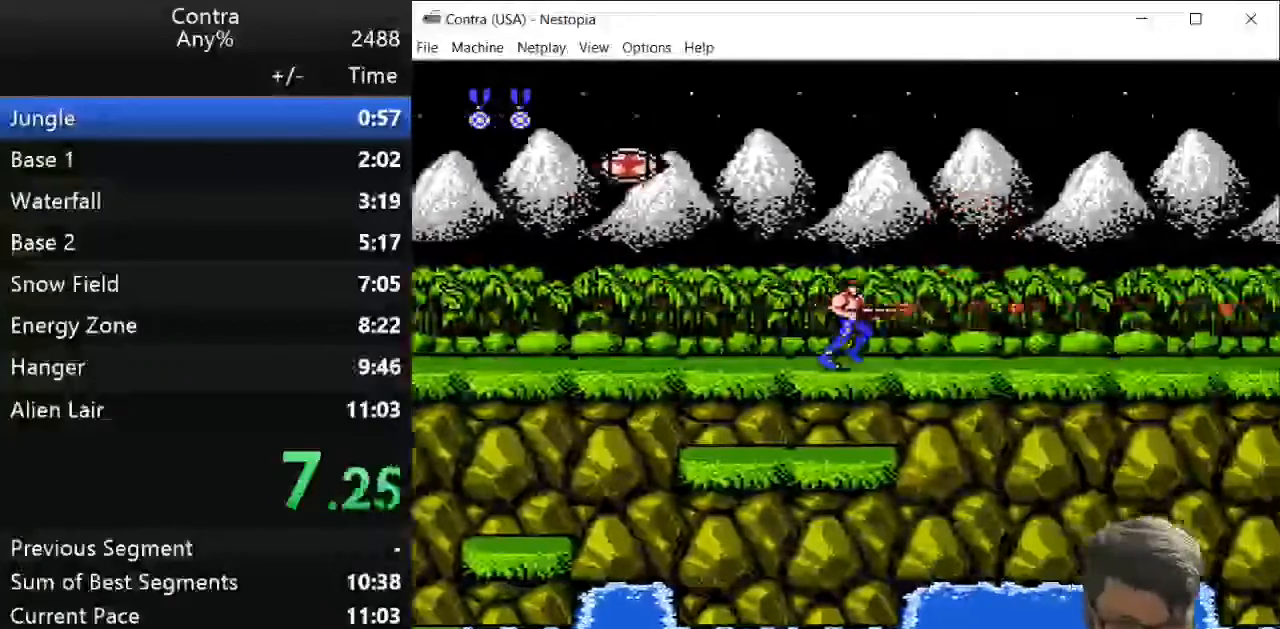
{"keys": ["right", "z"], "events": []}
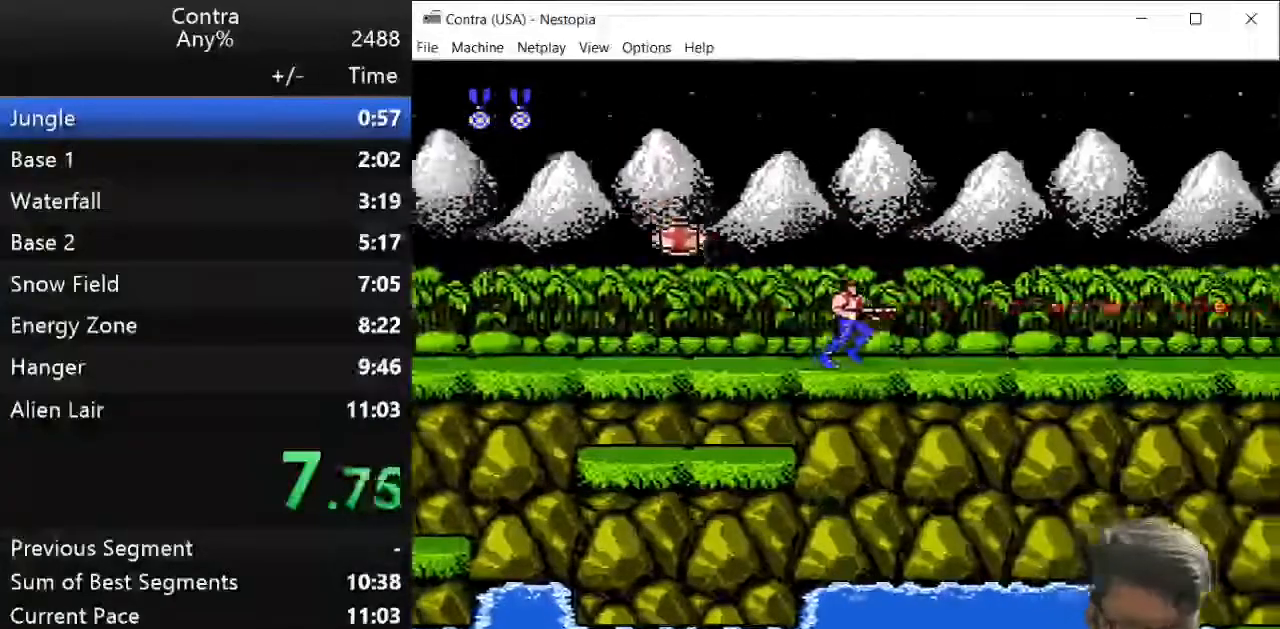
{"keys": ["right"], "events": [[143, "z", "up"]]}
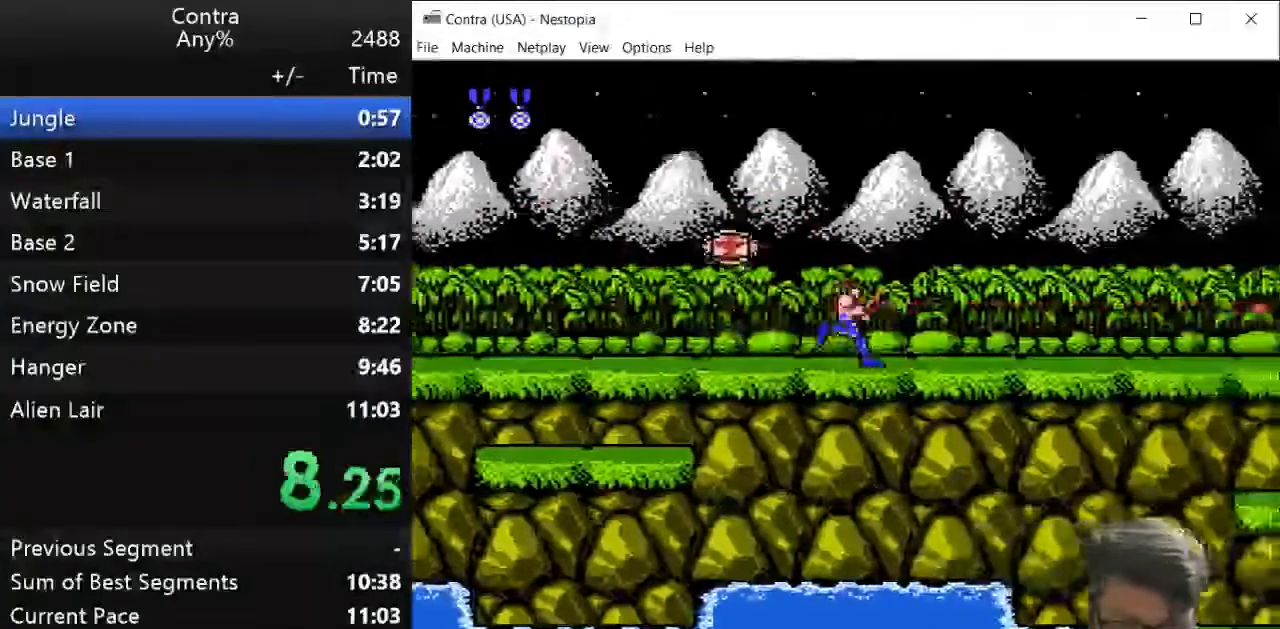
{"keys": ["down", "right", "z"], "events": [[143, "down", "down"], [286, "z", "down"]]}
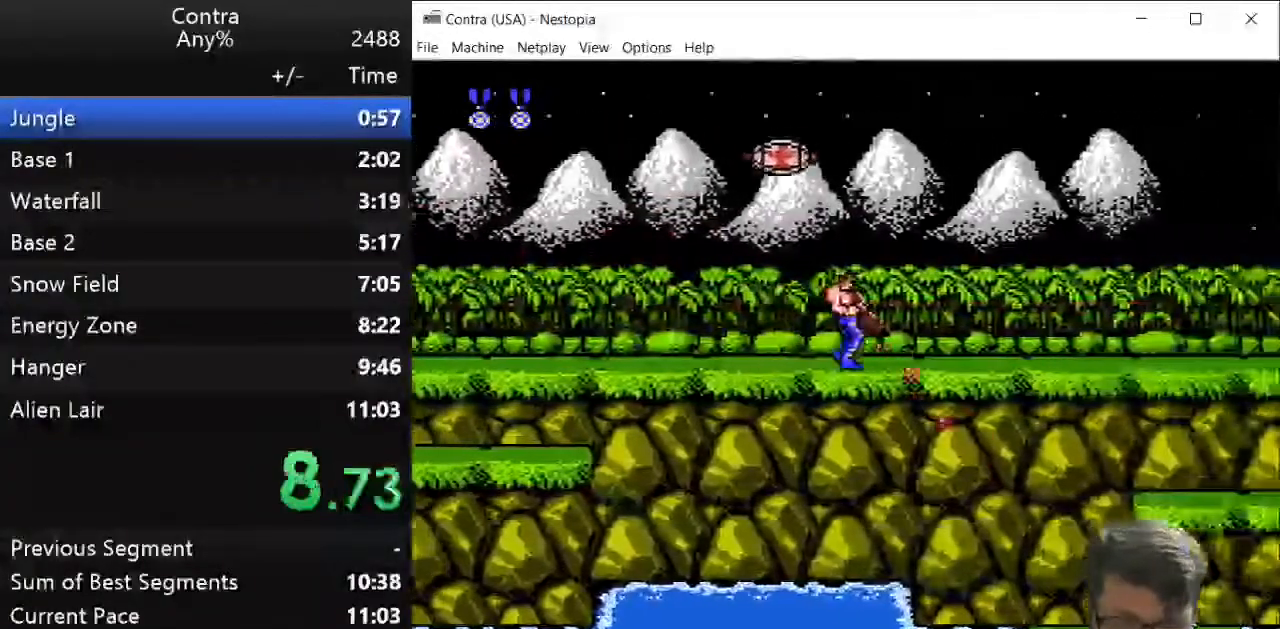
{"keys": ["right", "z"], "events": [[500, "down", "up"]]}
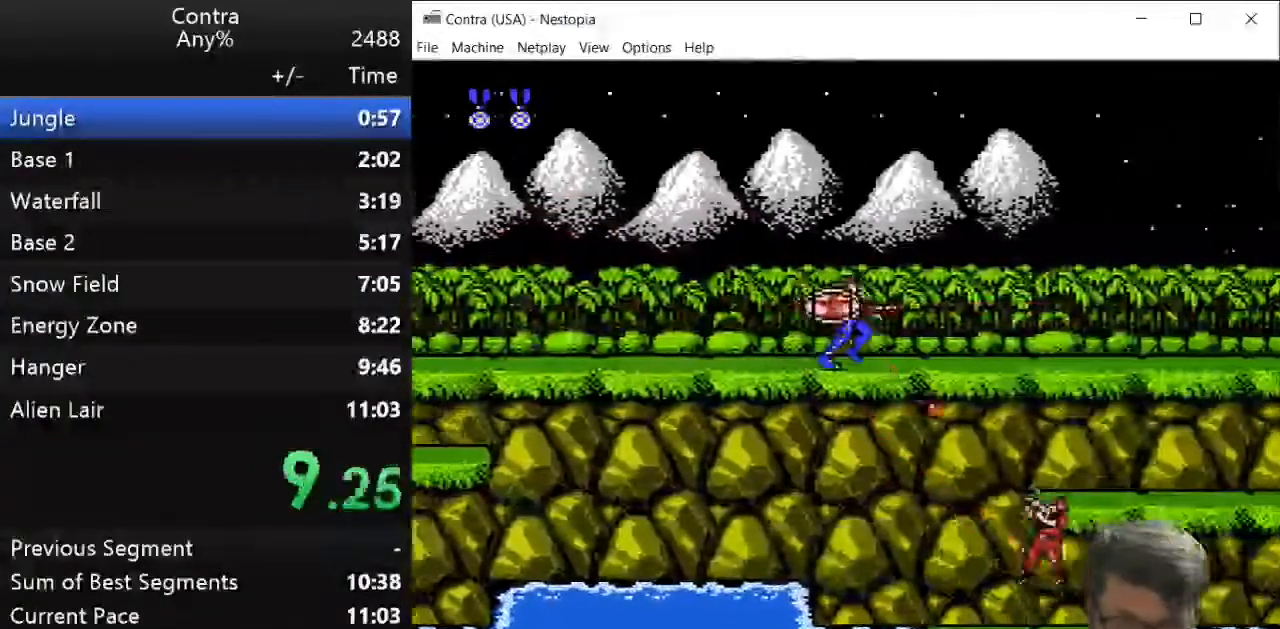
{"keys": ["right"], "events": [[500, "z", "up"]]}
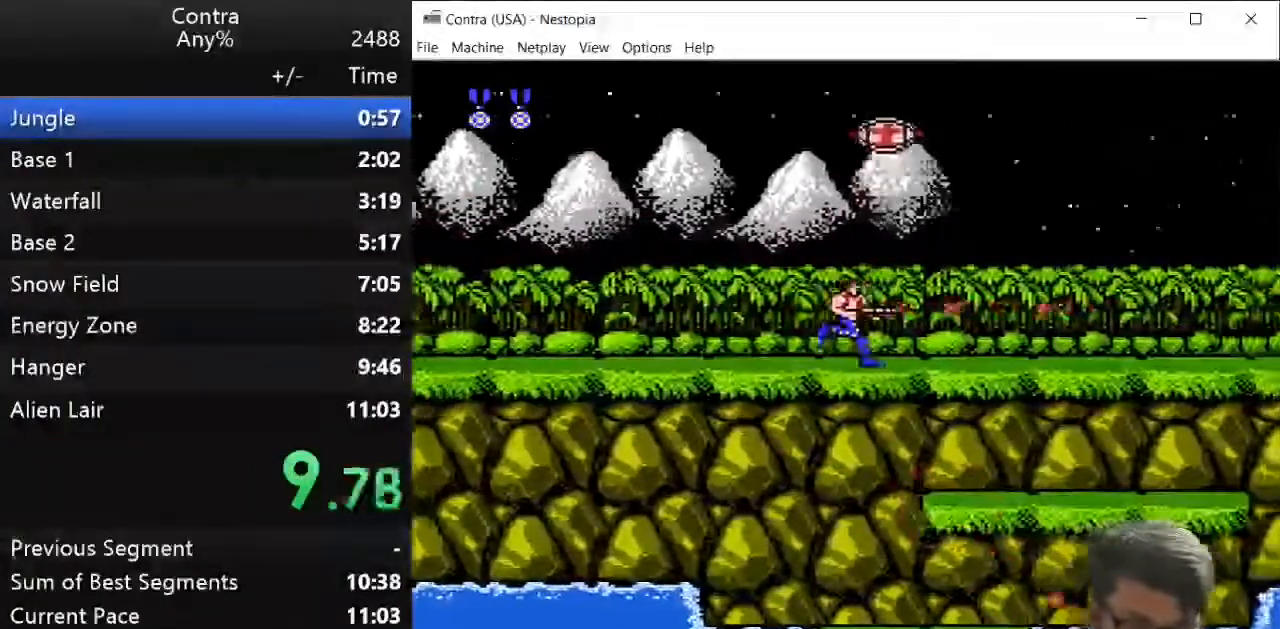
{"keys": ["right"], "events": []}
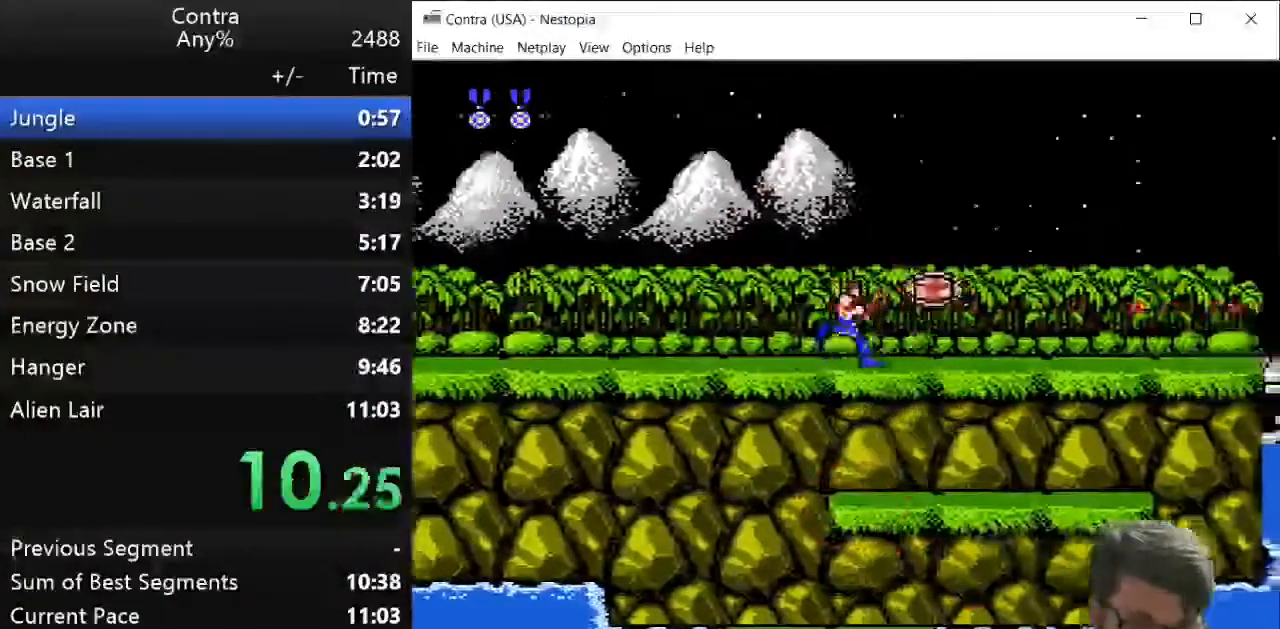
{"keys": ["right", "z"], "events": [[393, "z", "down"]]}
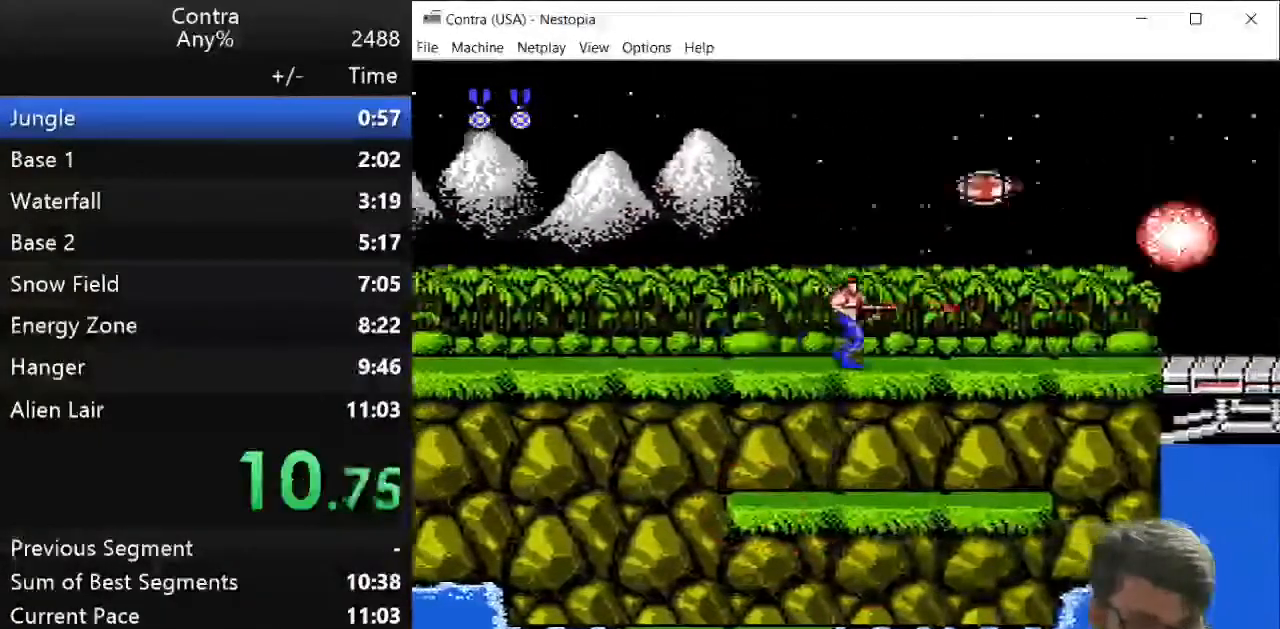
{"keys": ["right"], "events": [[143, "z", "up"]]}
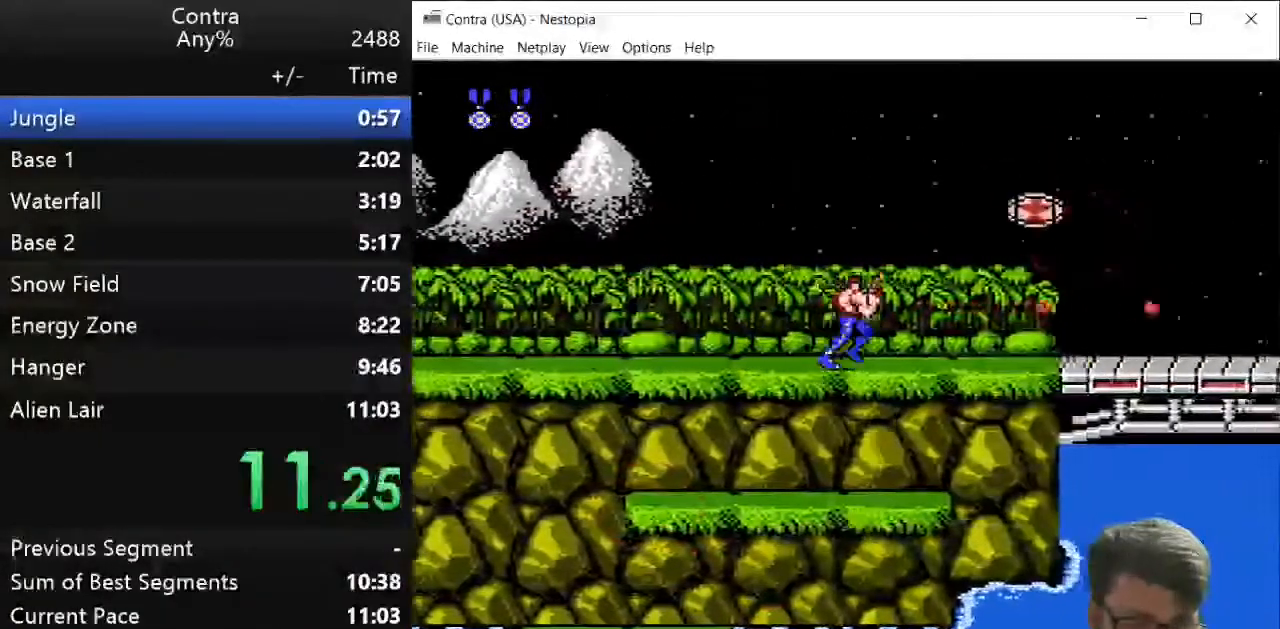
{"keys": ["right", "z"], "events": [[464, "z", "down"]]}
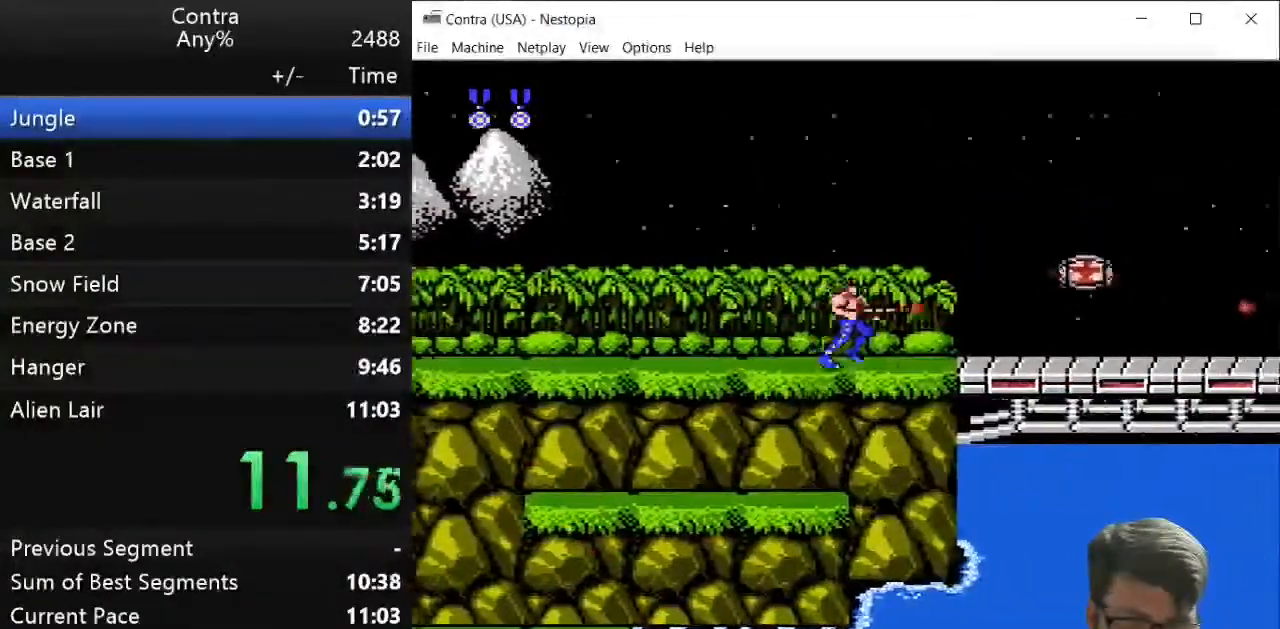
{"keys": ["right", "z"], "events": [[250, "x", "down"], [393, "x", "up"]]}
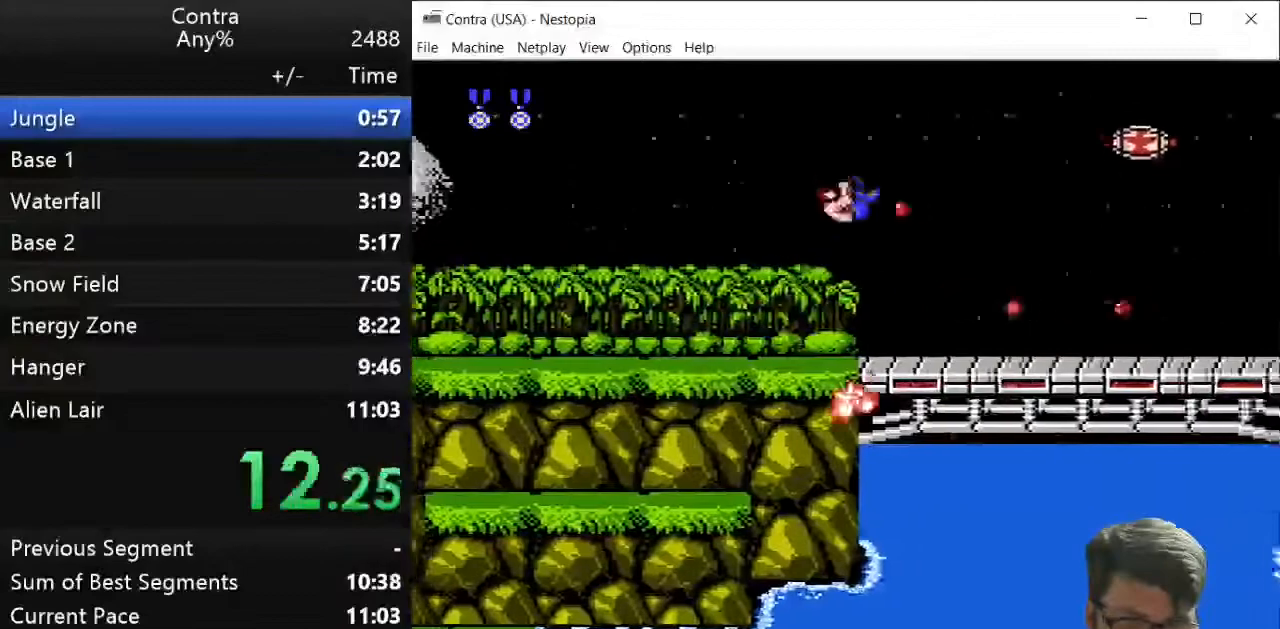
{"keys": ["right", "z"], "events": []}